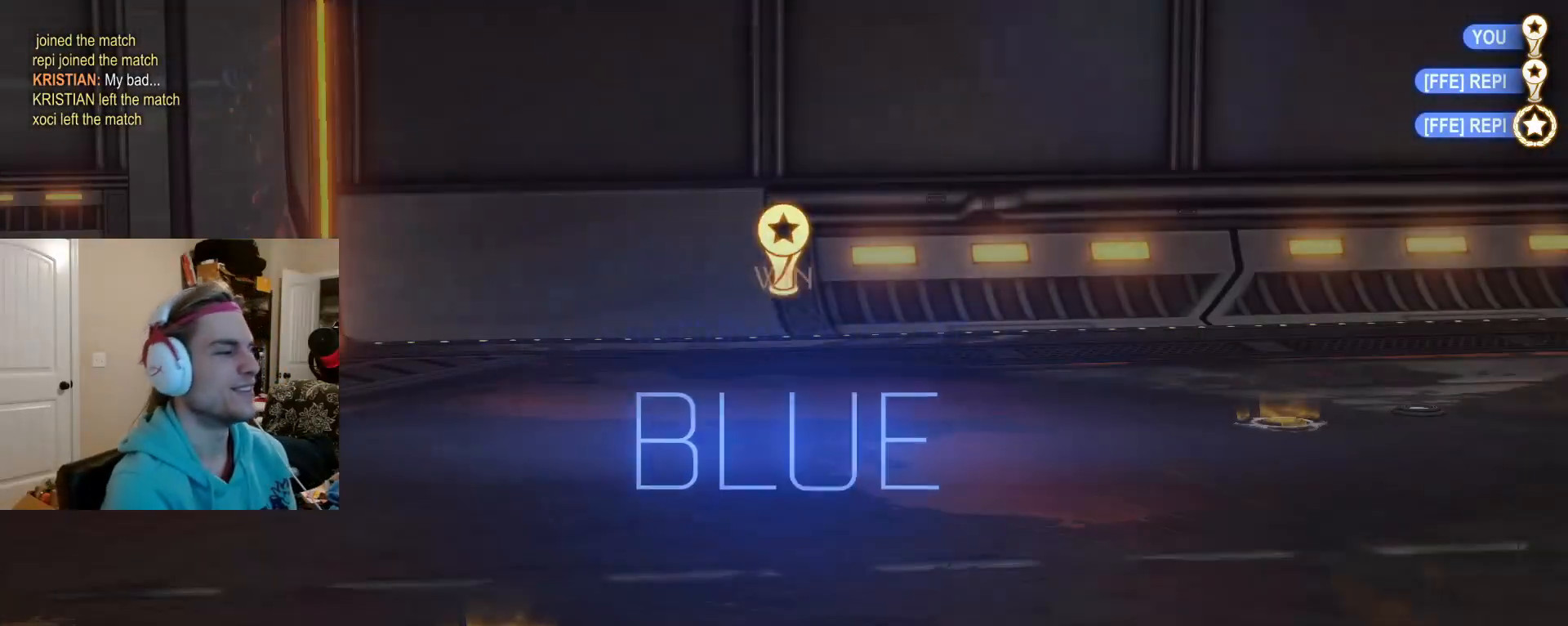
Gameplay with a controller (PlayStation layout); each line is a JSON object with the inputs held at the frame after it. "events" lists button and stick changes between this image and that frame as [ms after this image, input, new state], when the widget could be followed in between. Not read: L2.
{"buttons": [], "left_stick": "center", "right_stick": "center", "events": [[383, "DPAD_UP", "down"], [450, "DPAD_UP", "up"]]}
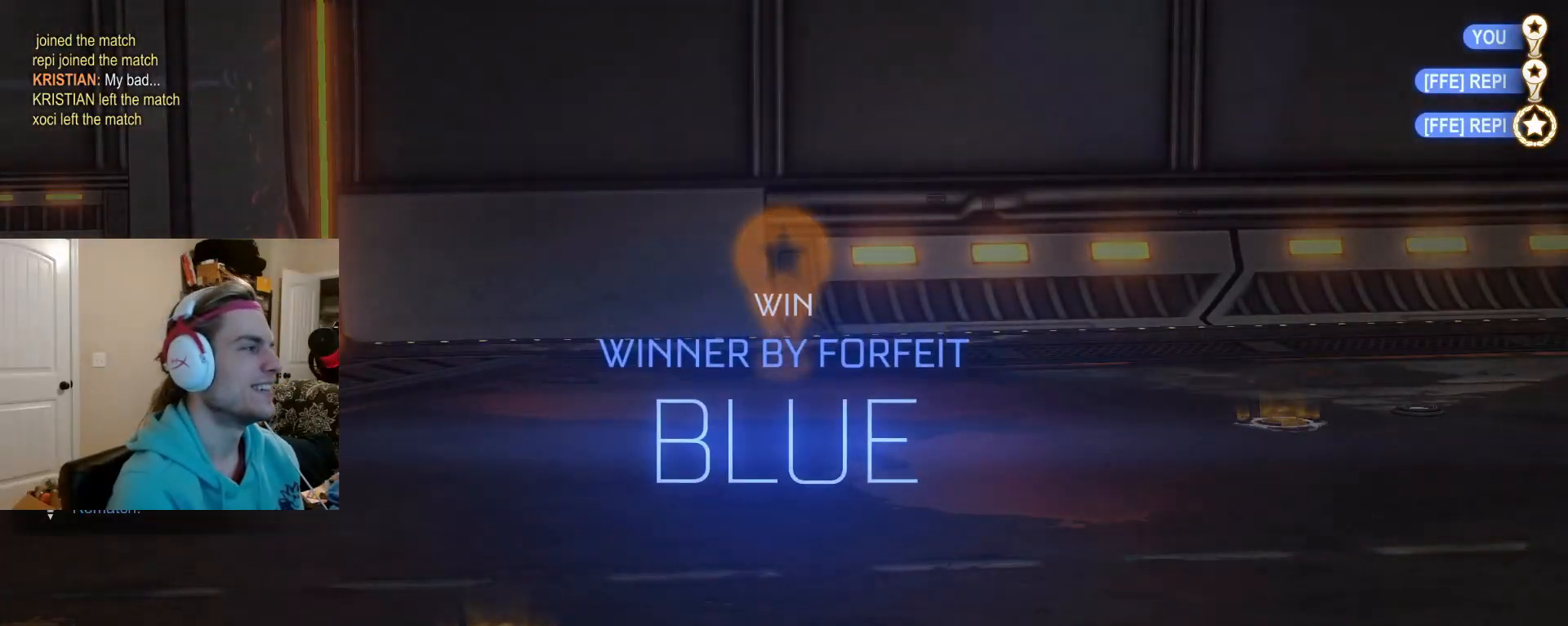
{"buttons": [], "left_stick": "center", "right_stick": "center", "events": [[50, "DPAD_UP", "down"], [167, "DPAD_UP", "up"]]}
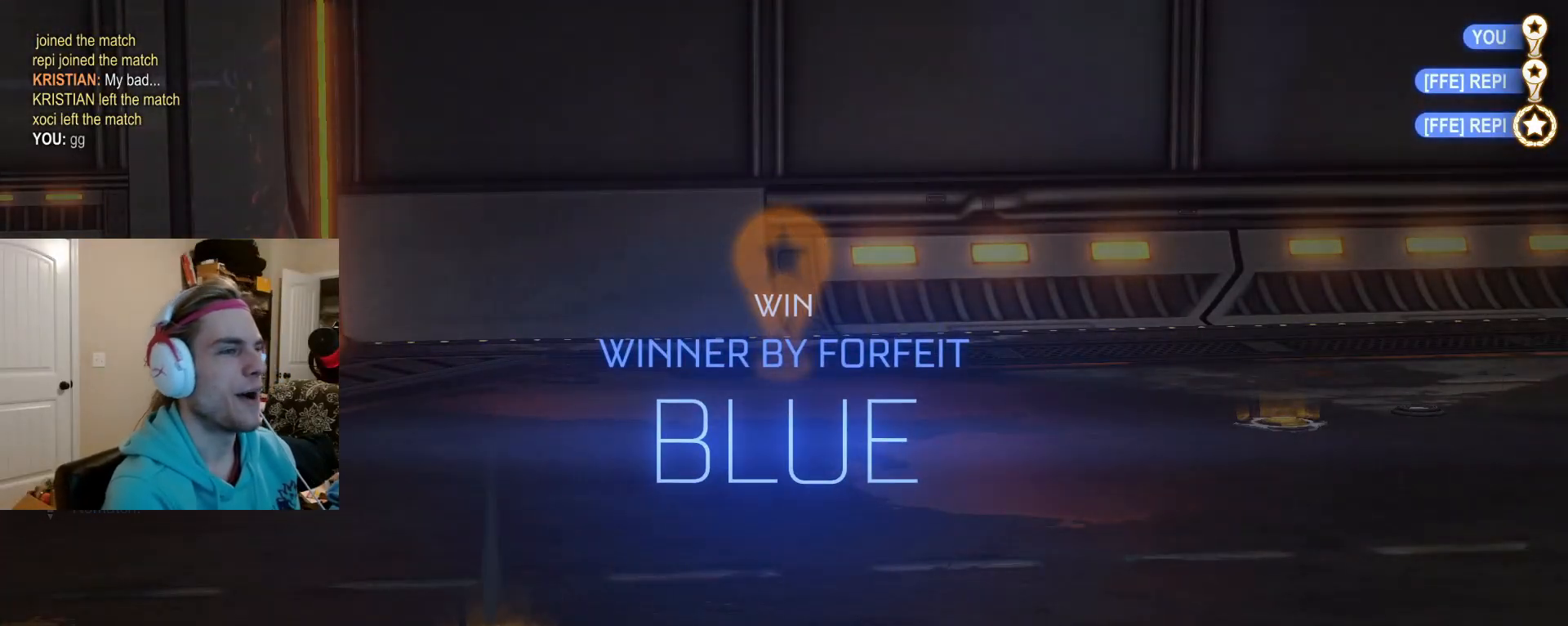
{"buttons": [], "left_stick": "center", "right_stick": "center", "events": []}
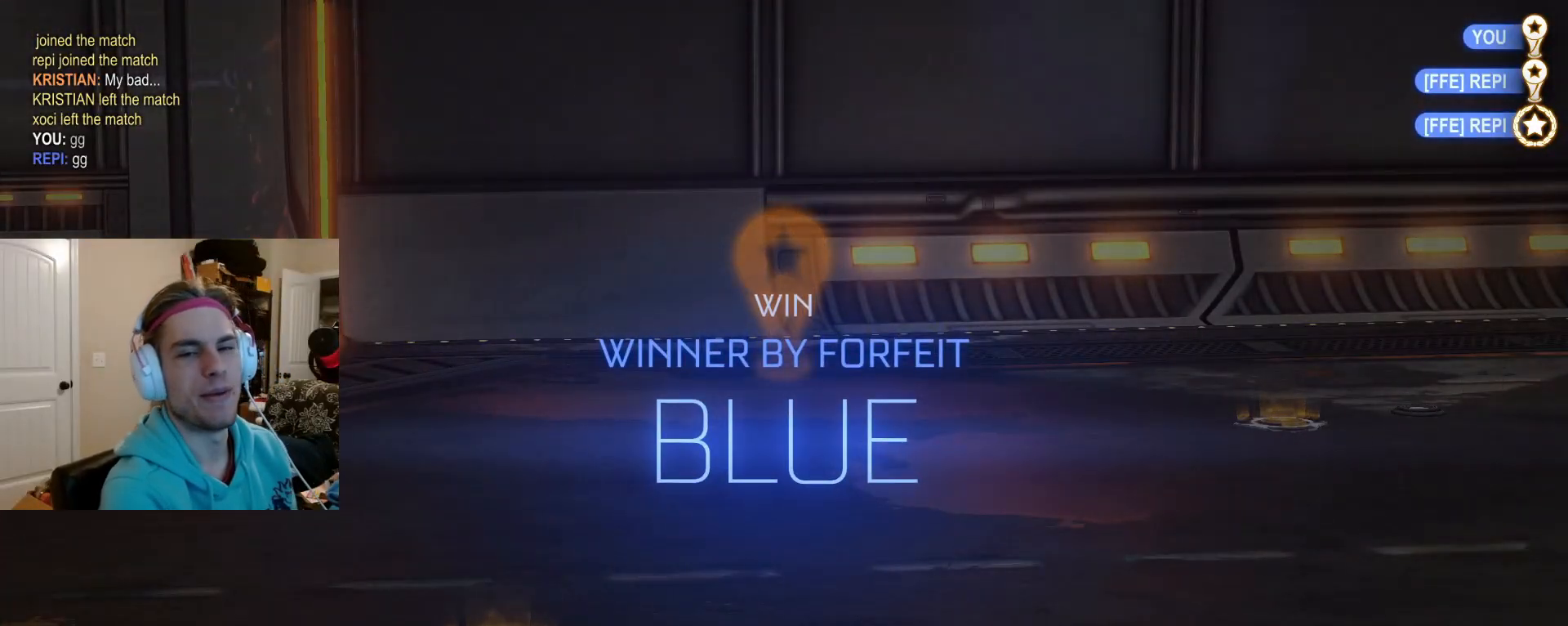
{"buttons": [], "left_stick": "center", "right_stick": "center", "events": []}
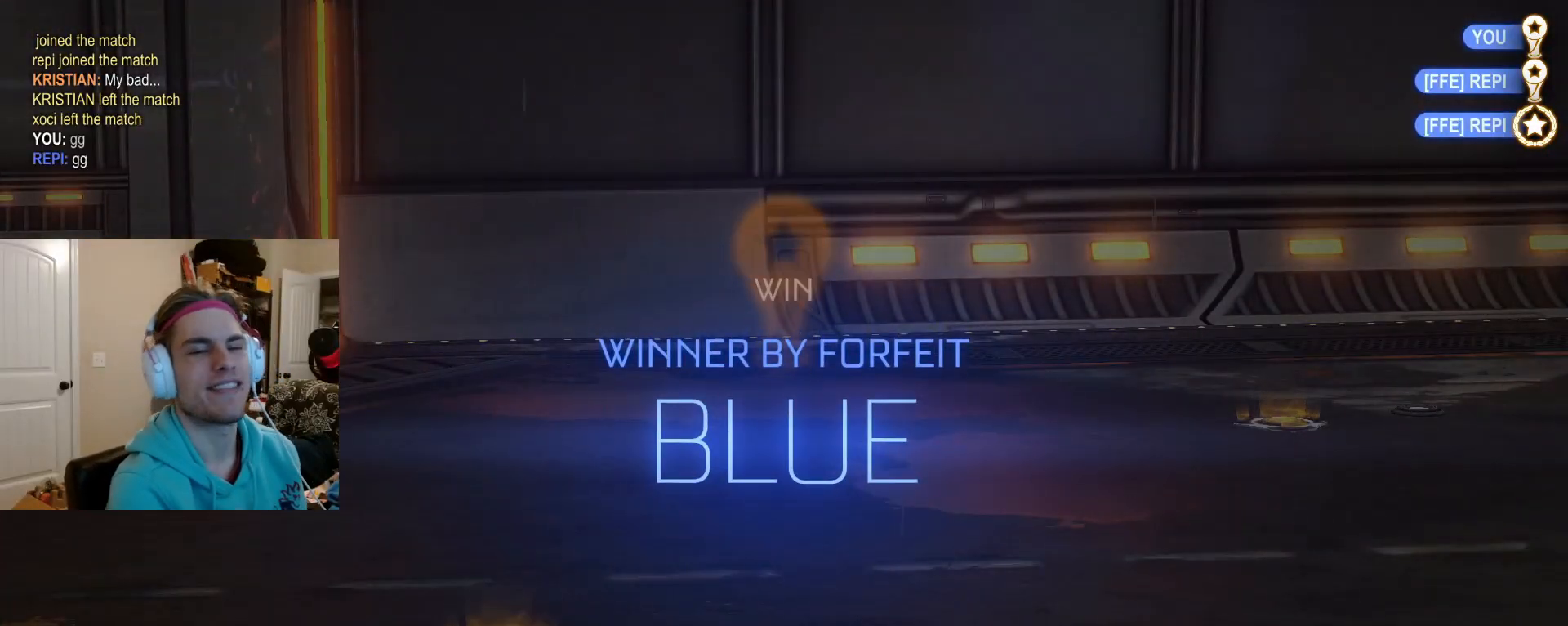
{"buttons": [], "left_stick": "center", "right_stick": "center", "events": []}
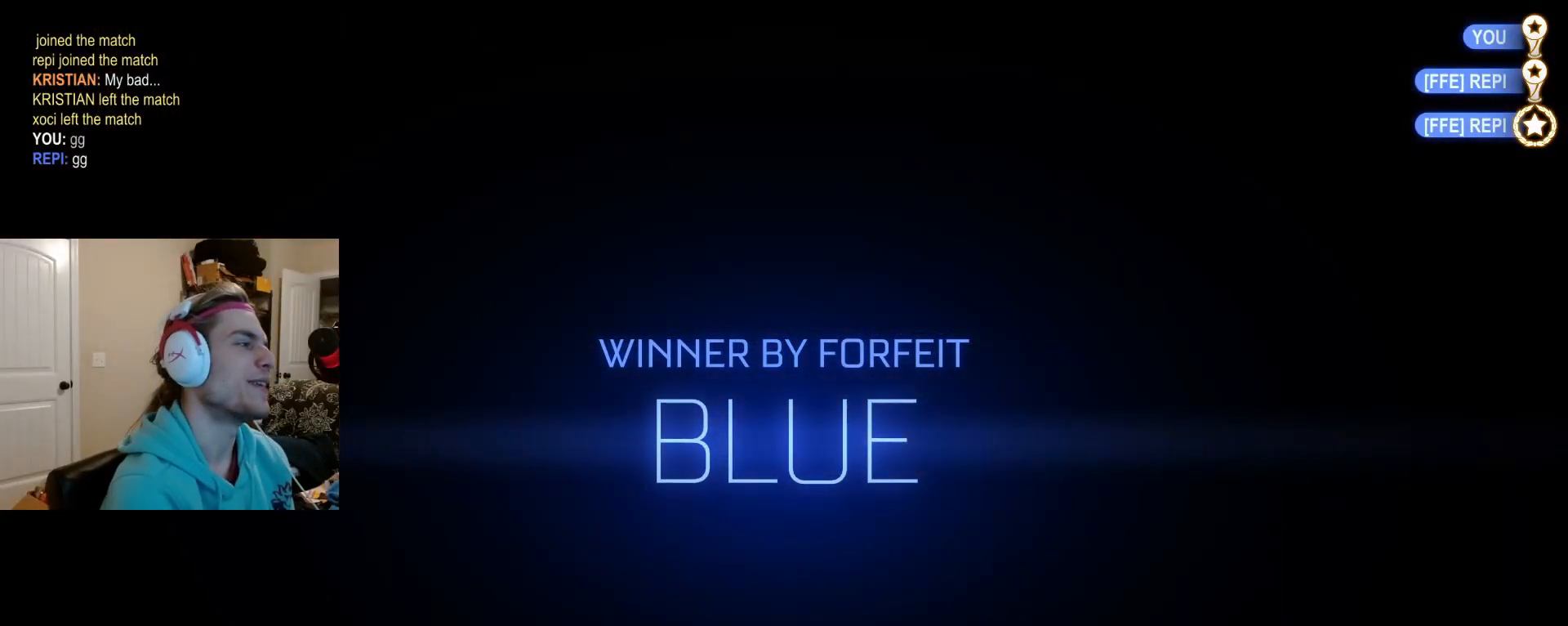
{"buttons": [], "left_stick": "center", "right_stick": "center", "events": []}
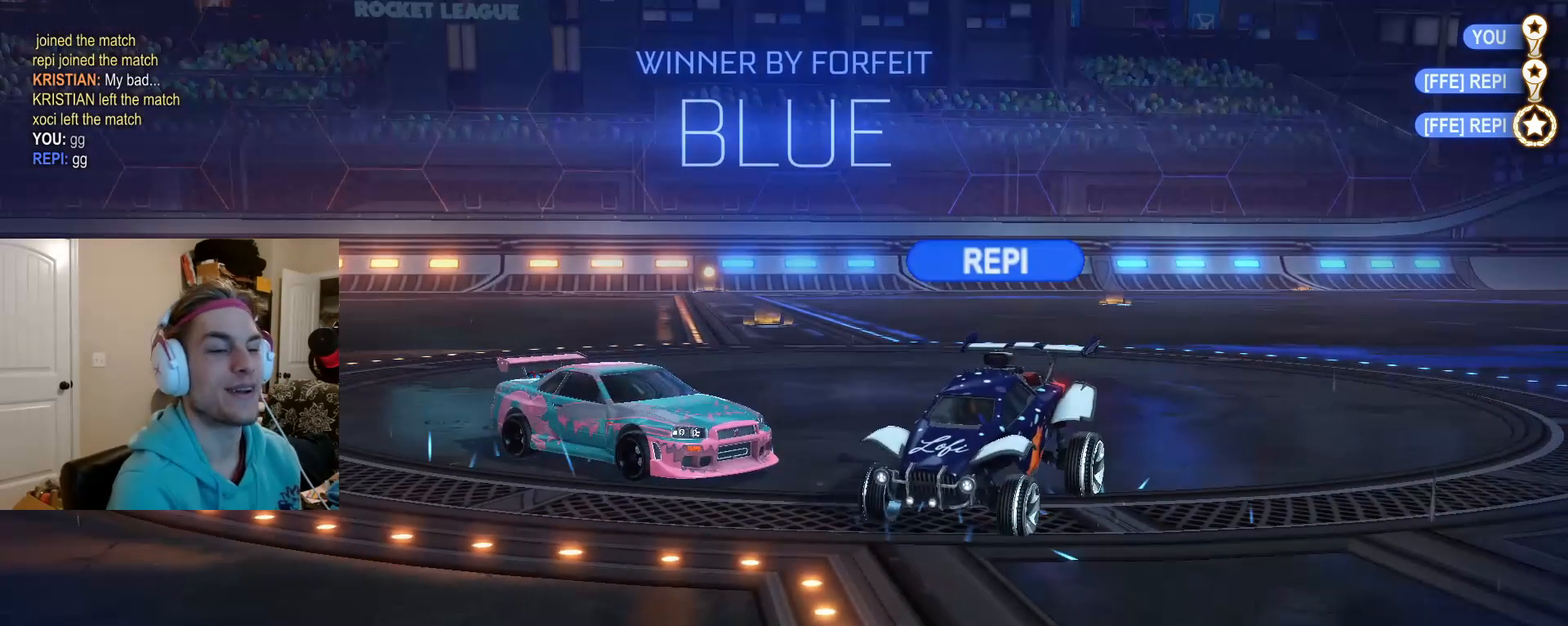
{"buttons": [], "left_stick": "center", "right_stick": "center", "events": [[150, "TRIANGLE", "down"], [267, "TRIANGLE", "up"]]}
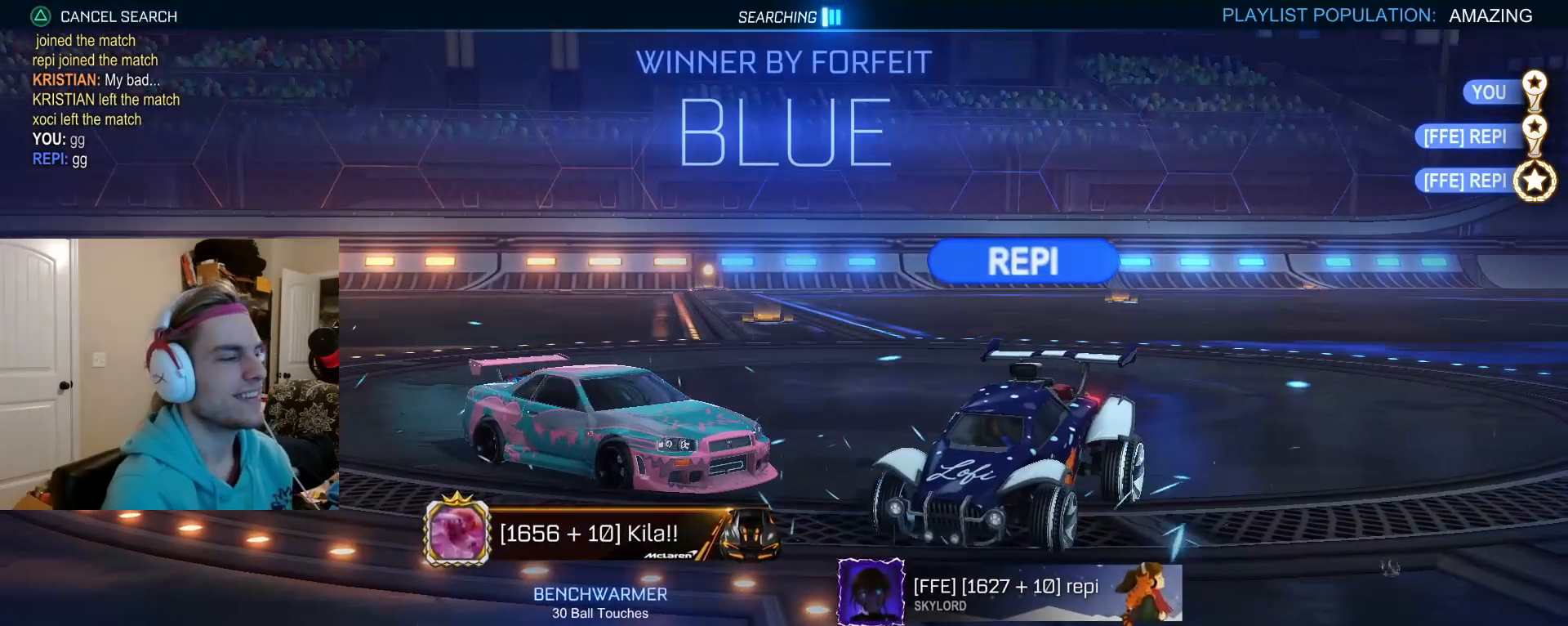
{"buttons": [], "left_stick": "center", "right_stick": "center", "events": []}
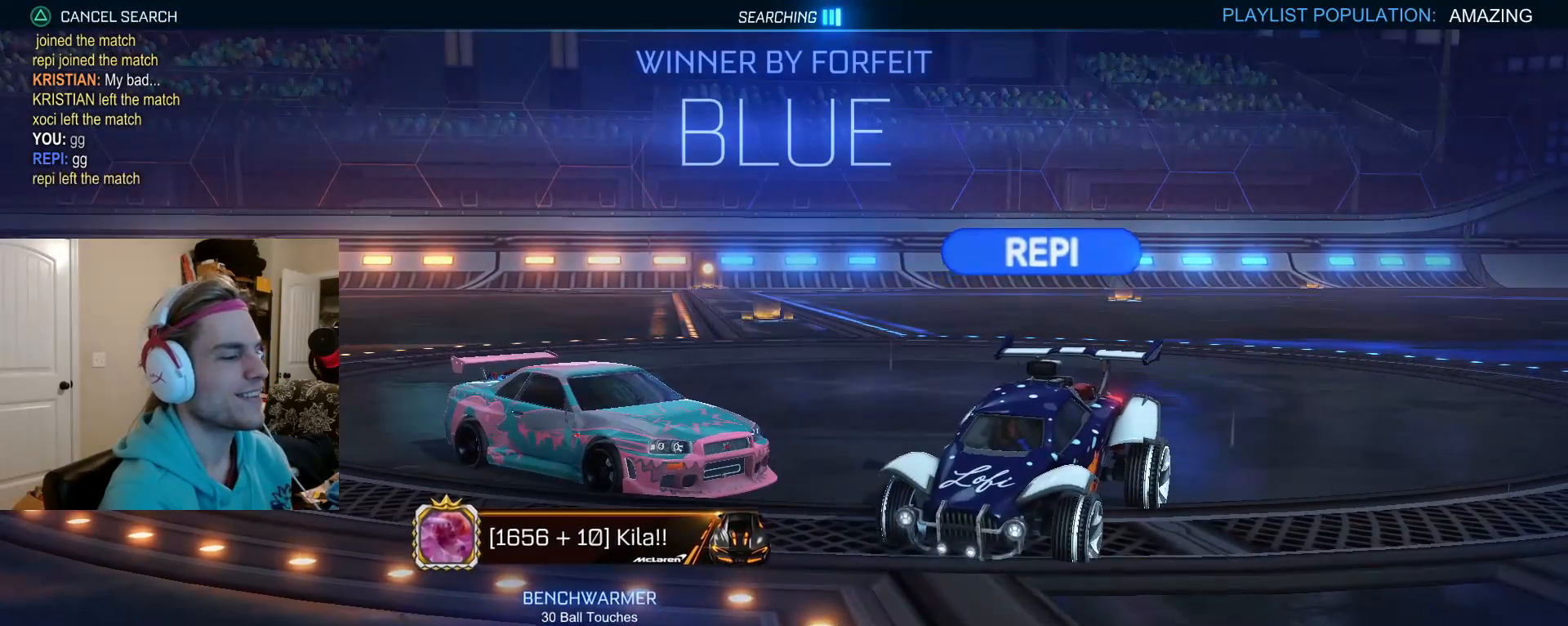
{"buttons": [], "left_stick": "center", "right_stick": "center", "events": []}
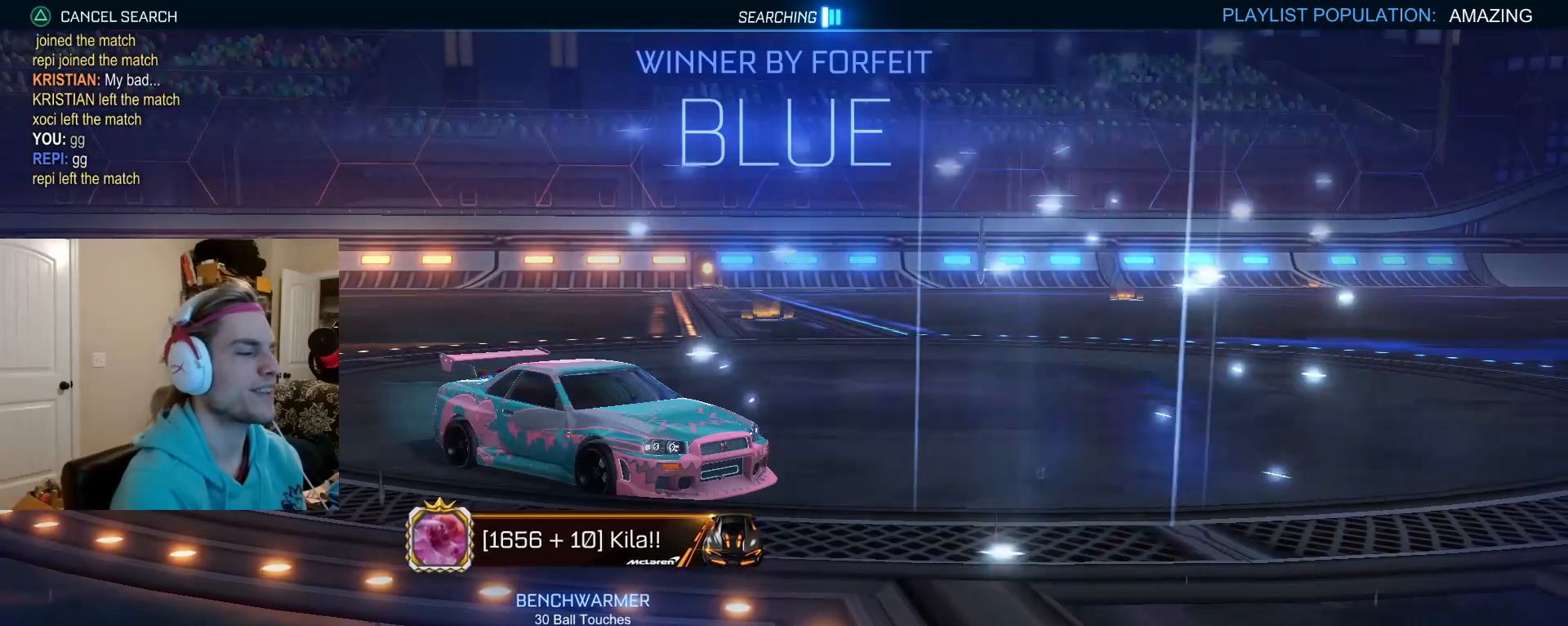
{"buttons": [], "left_stick": "down", "right_stick": "center", "events": [[133, "left_stick", "up"], [217, "CROSS", "down"], [267, "CROSS", "up"], [333, "CROSS", "down"], [400, "CROSS", "up"], [417, "left_stick", "right"], [483, "left_stick", "down"]]}
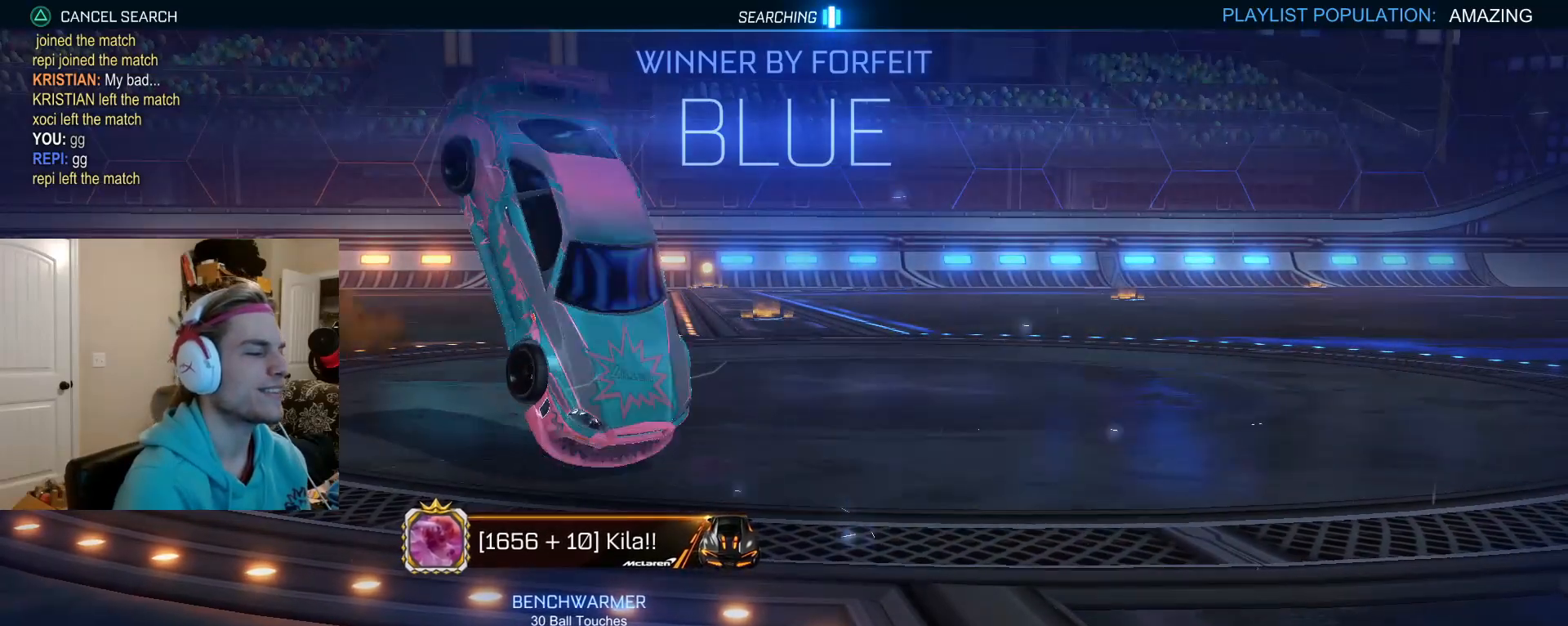
{"buttons": [], "left_stick": "center", "right_stick": "center", "events": [[167, "left_stick", "center"]]}
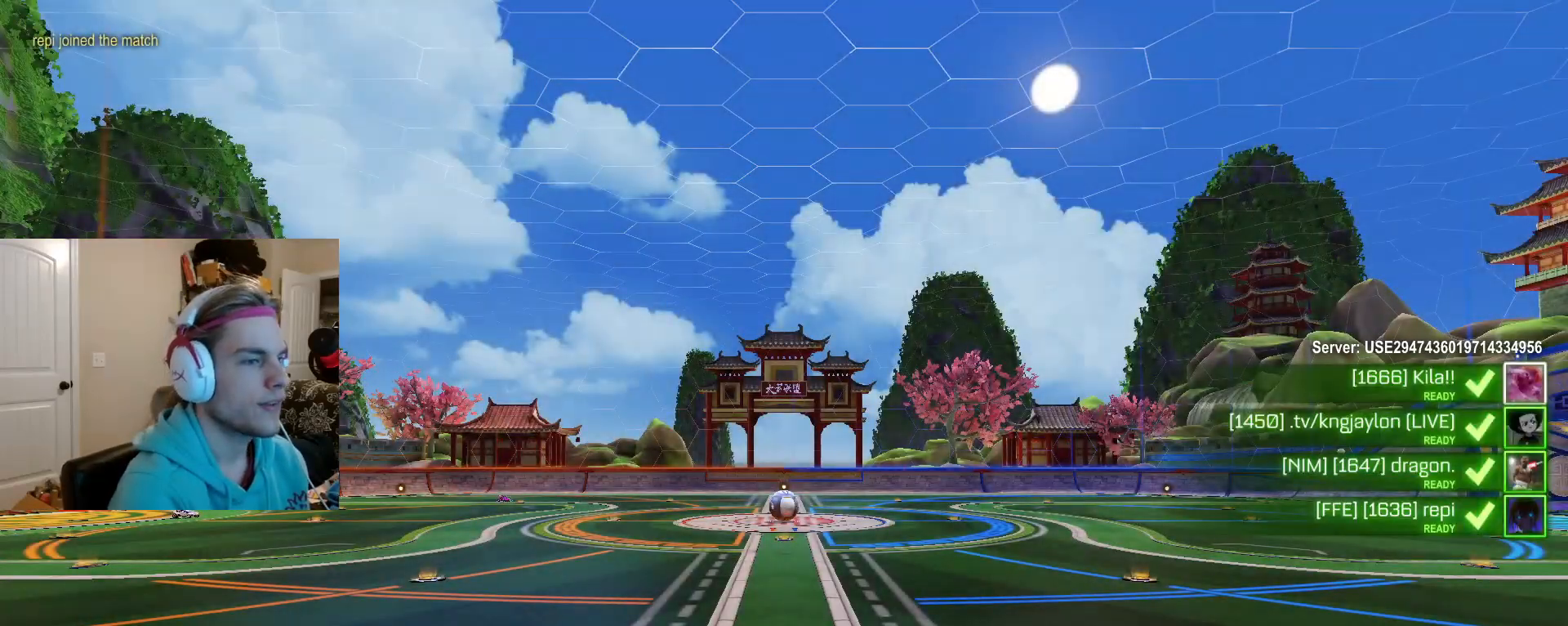
{"buttons": [], "left_stick": "center", "right_stick": "center", "events": []}
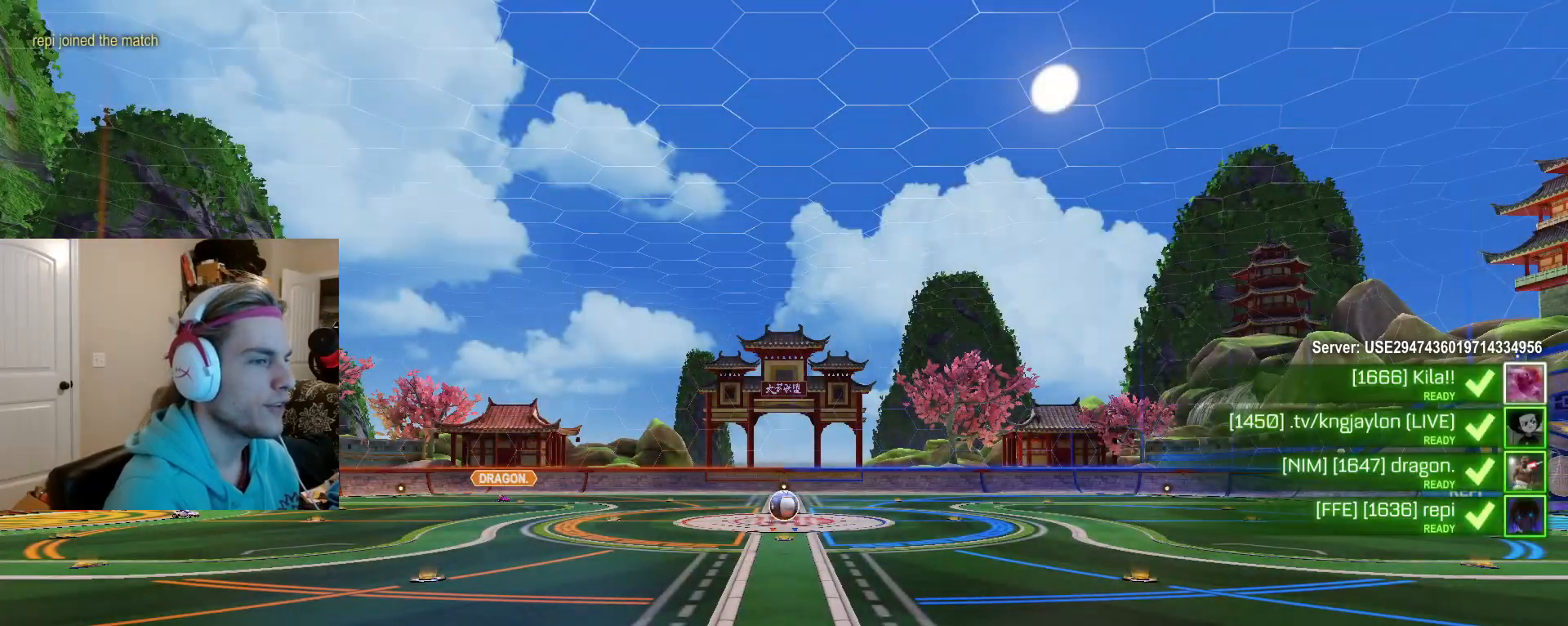
{"buttons": ["SQUARE"], "left_stick": "center", "right_stick": "center", "events": [[383, "SQUARE", "down"]]}
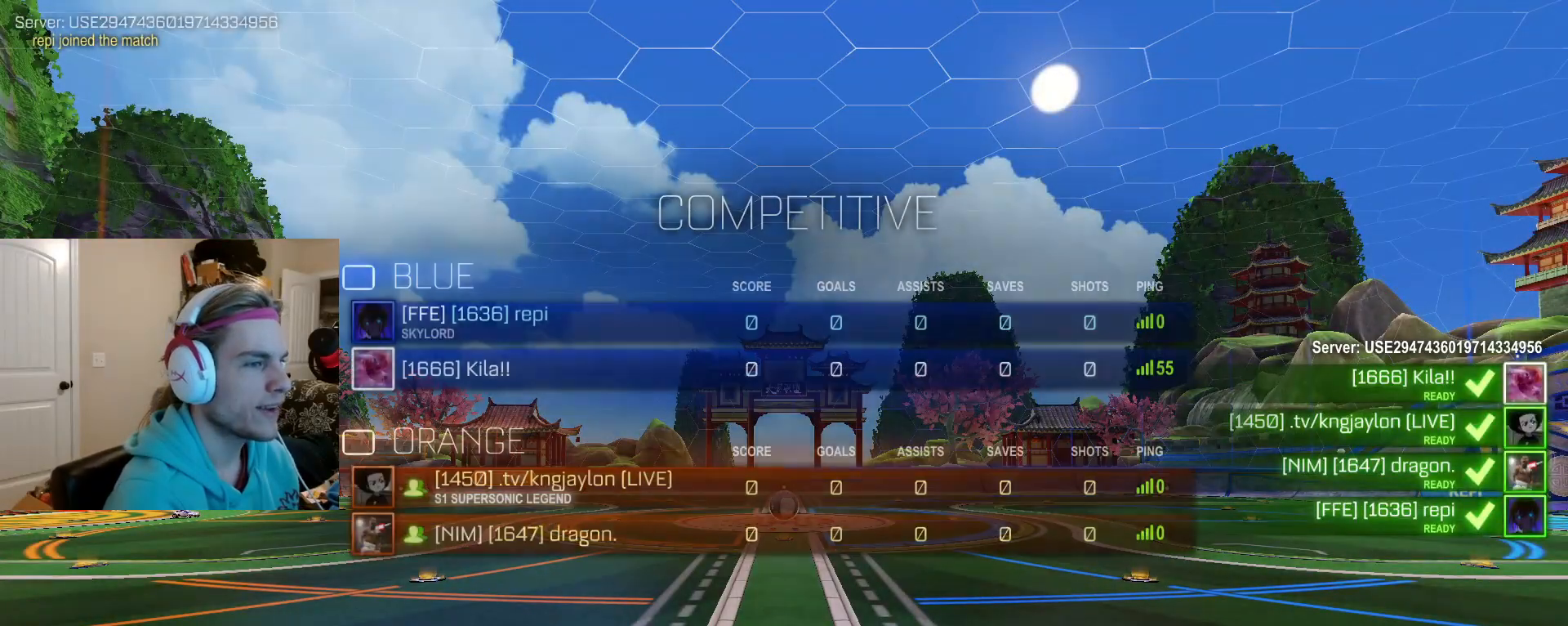
{"buttons": ["SQUARE"], "left_stick": "center", "right_stick": "center", "events": []}
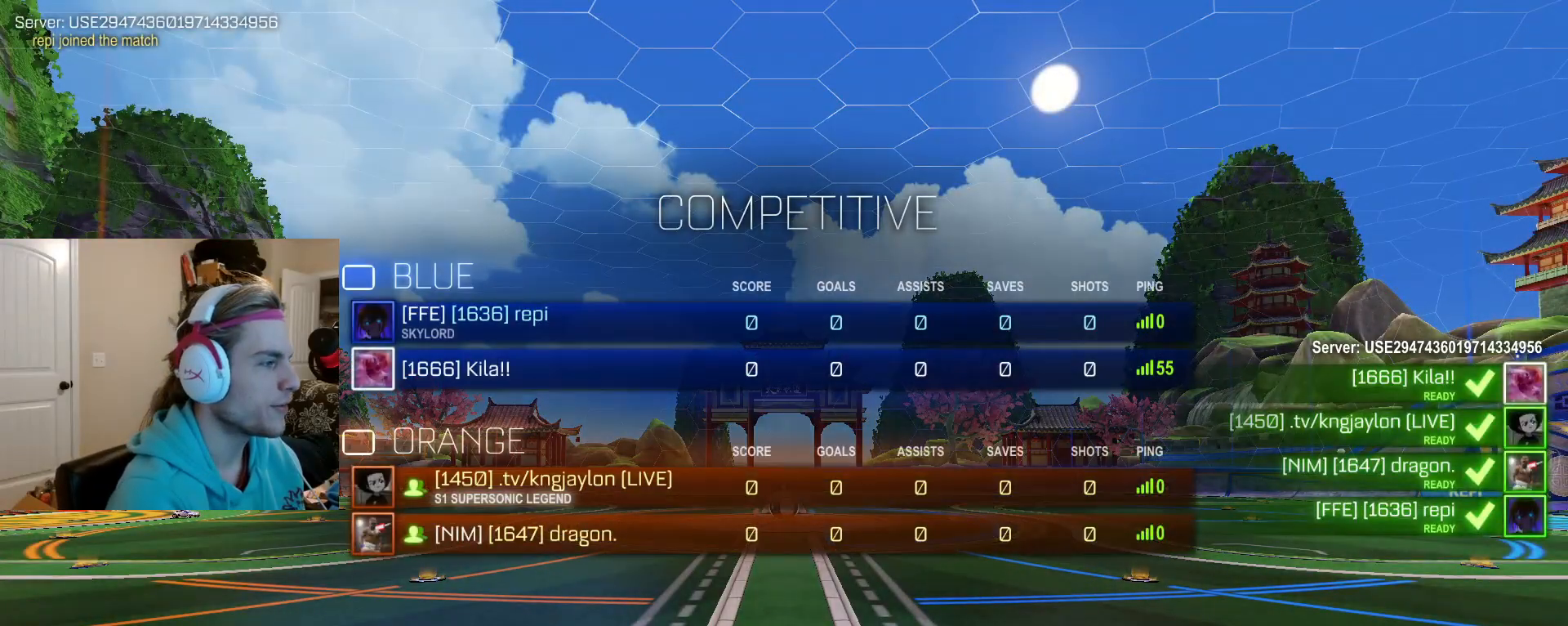
{"buttons": ["SQUARE"], "left_stick": "center", "right_stick": "center", "events": []}
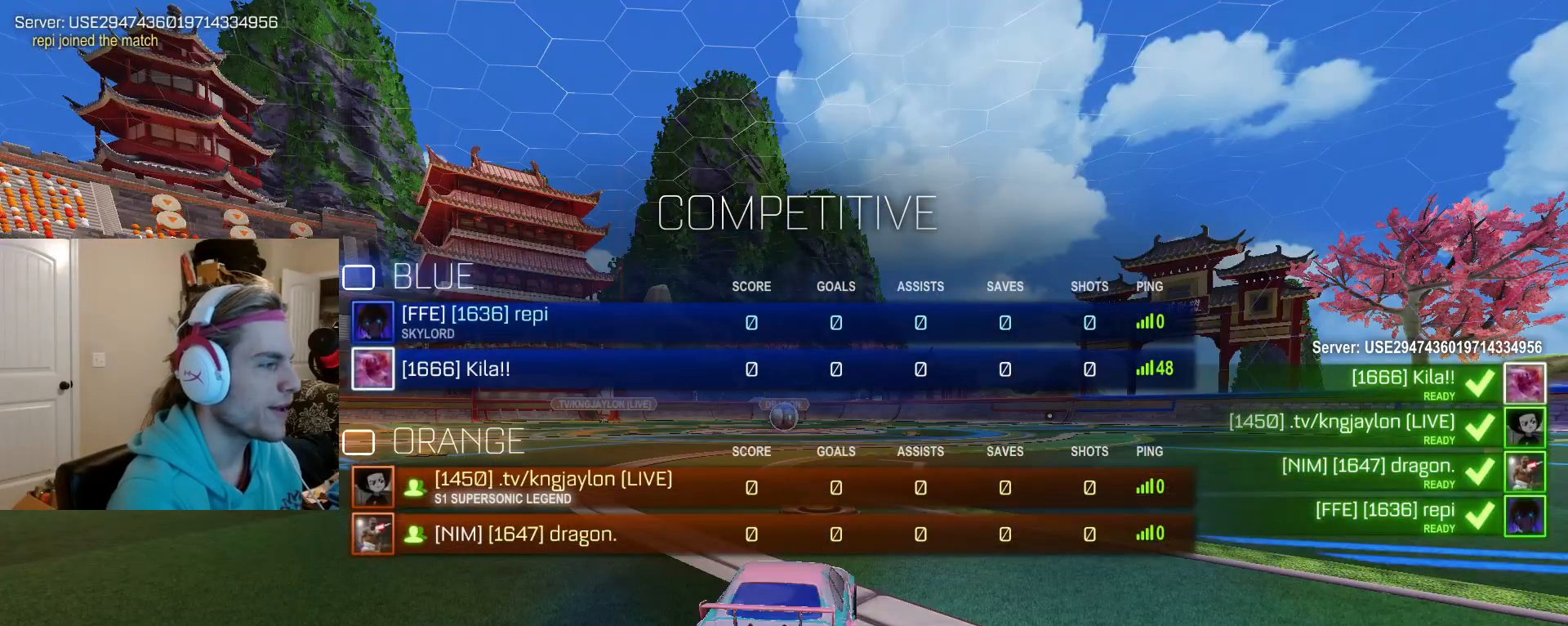
{"buttons": ["SQUARE"], "left_stick": "center", "right_stick": "center", "events": [[117, "SQUARE", "up"], [233, "SQUARE", "down"]]}
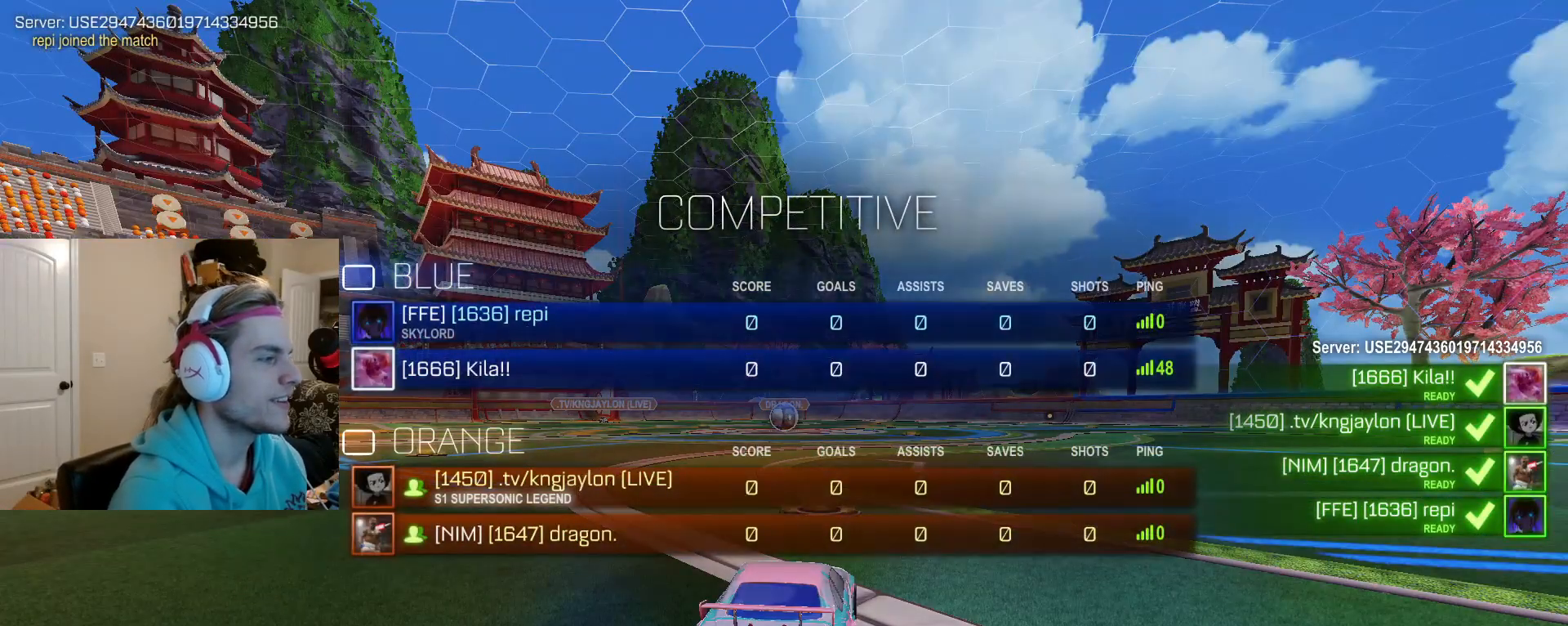
{"buttons": ["SQUARE"], "left_stick": "center", "right_stick": "center", "events": []}
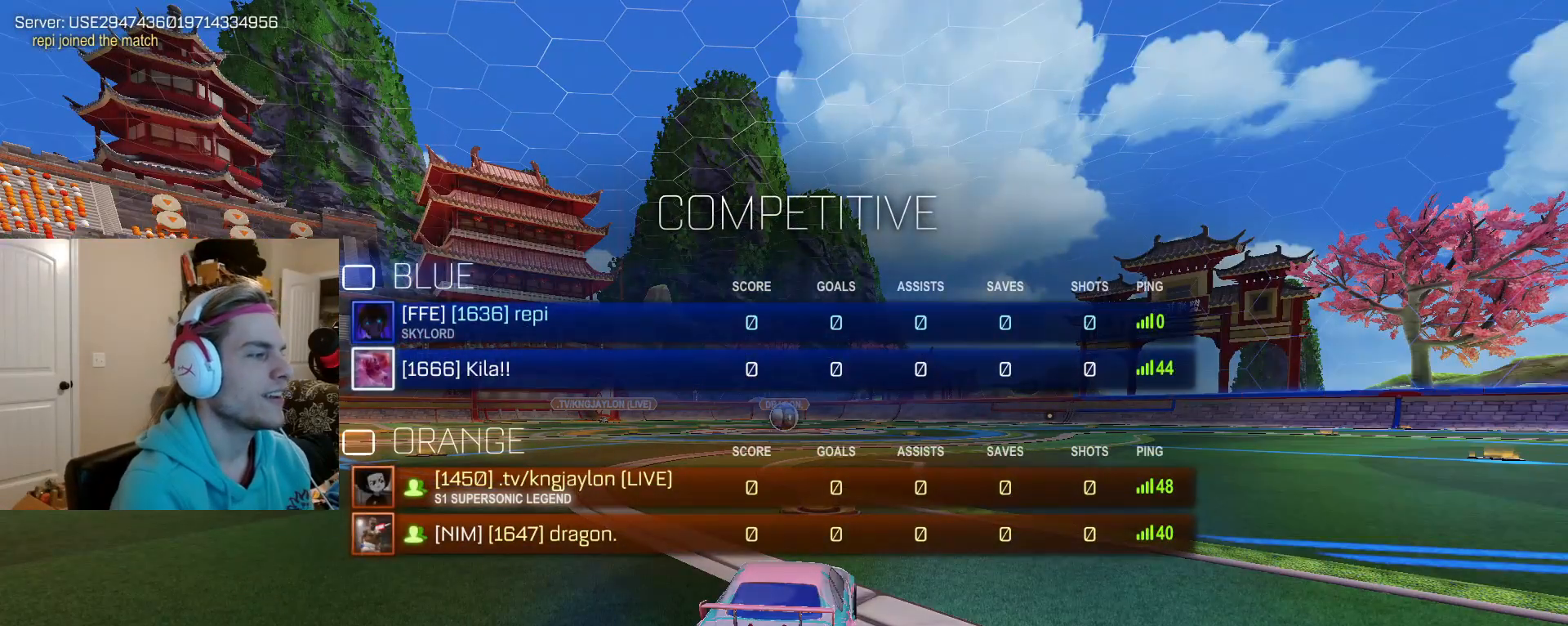
{"buttons": ["SQUARE"], "left_stick": "center", "right_stick": "center", "events": []}
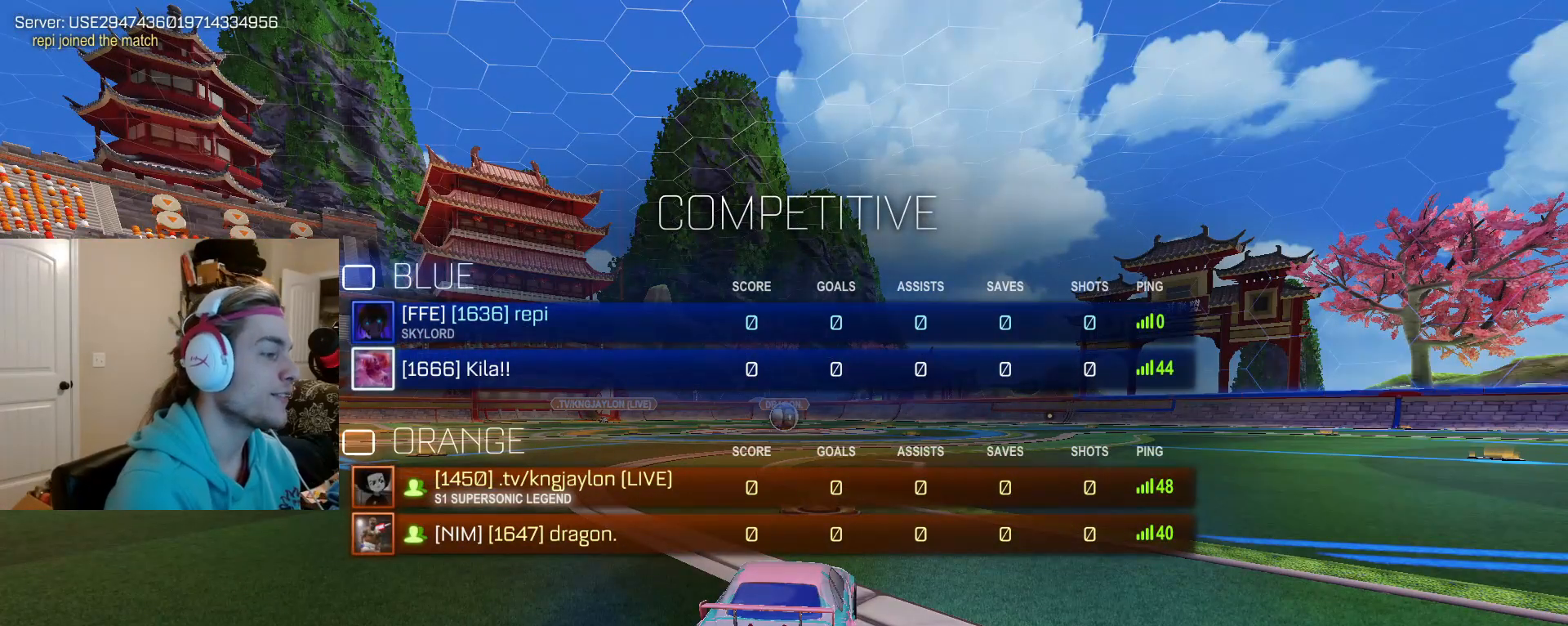
{"buttons": ["SQUARE"], "left_stick": "center", "right_stick": "center", "events": []}
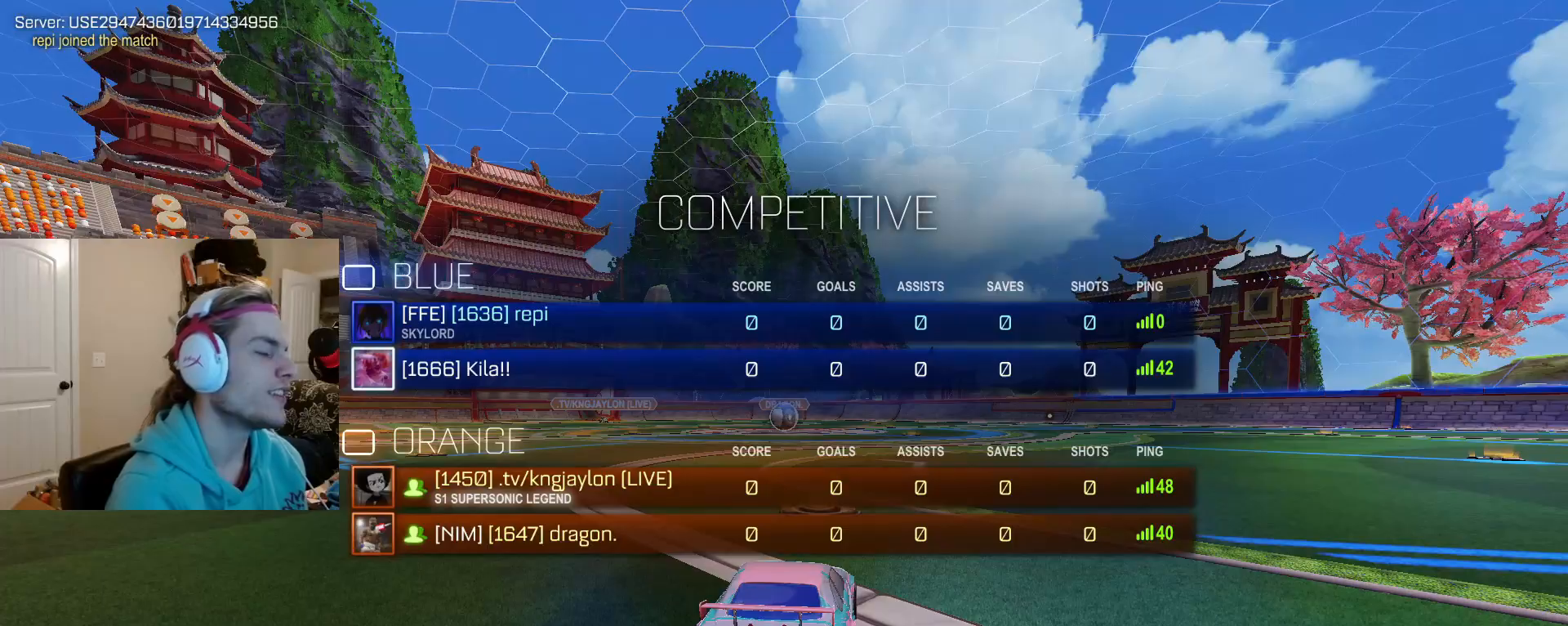
{"buttons": ["SQUARE", "R2"], "left_stick": "center", "right_stick": "center", "events": [[350, "R2", "down"]]}
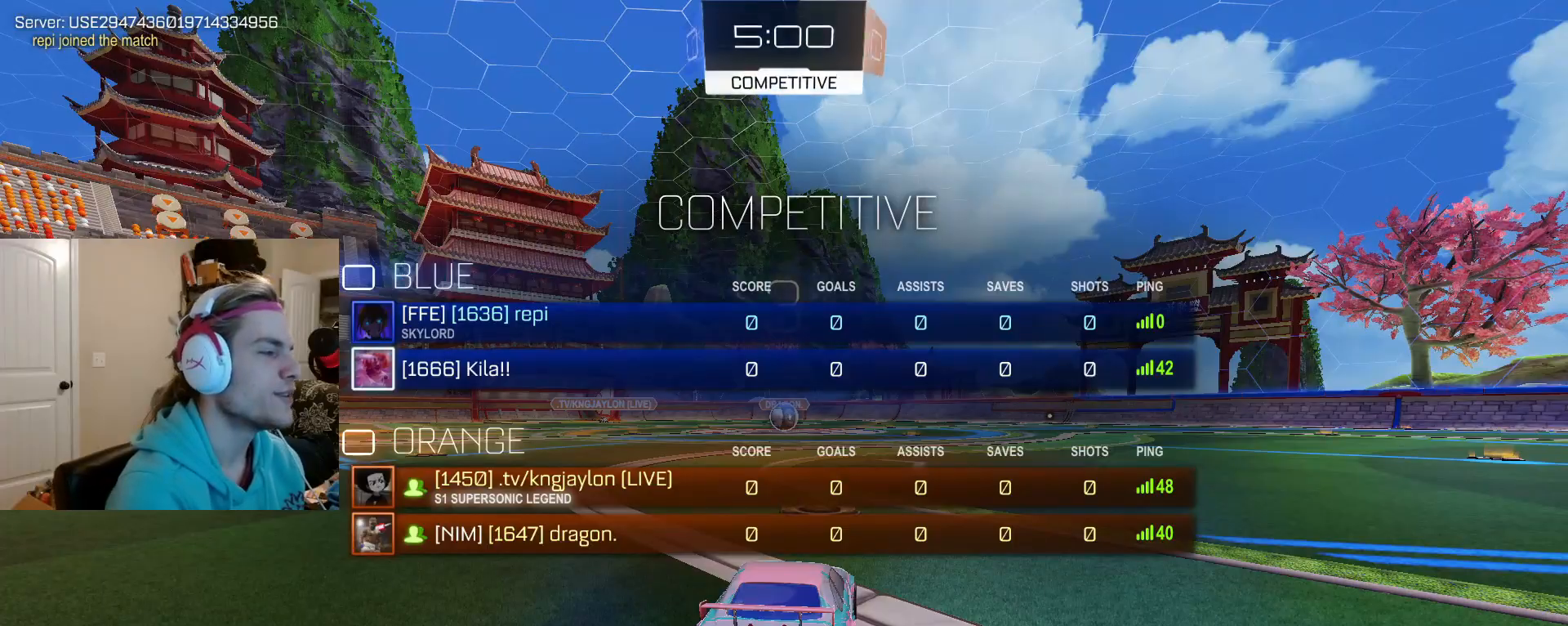
{"buttons": ["CIRCLE", "R2"], "left_stick": "up", "right_stick": "center", "events": [[33, "SQUARE", "up"], [117, "left_stick", "up-right"], [150, "TRIANGLE", "down"], [167, "CIRCLE", "down"], [200, "TRIANGLE", "up"], [267, "left_stick", "up"], [417, "TRIANGLE", "down"], [450, "TRIANGLE", "up"]]}
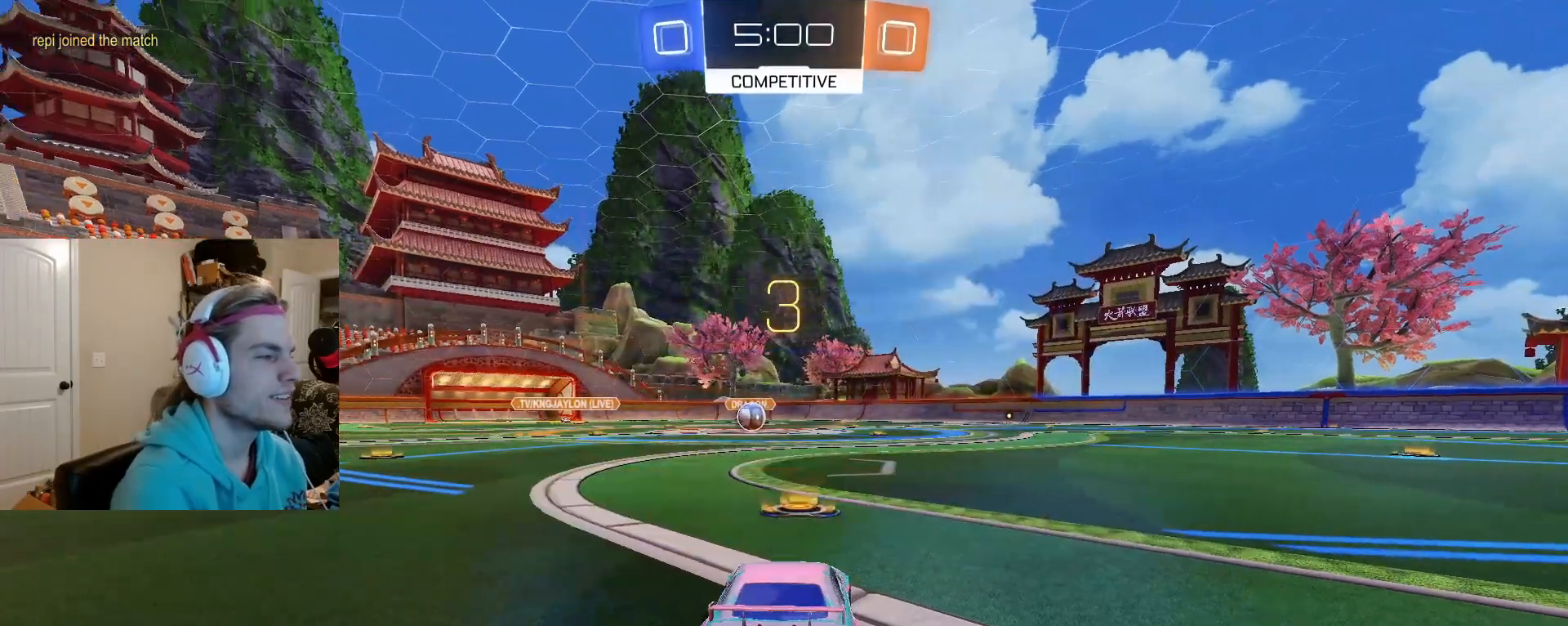
{"buttons": ["CIRCLE", "R2"], "left_stick": "up", "right_stick": "center", "events": [[33, "TRIANGLE", "down"], [100, "TRIANGLE", "up"], [167, "TRIANGLE", "down"], [200, "TRIANGLE", "up"], [267, "TRIANGLE", "down"], [333, "TRIANGLE", "up"], [417, "TRIANGLE", "down"], [450, "TRIANGLE", "up"]]}
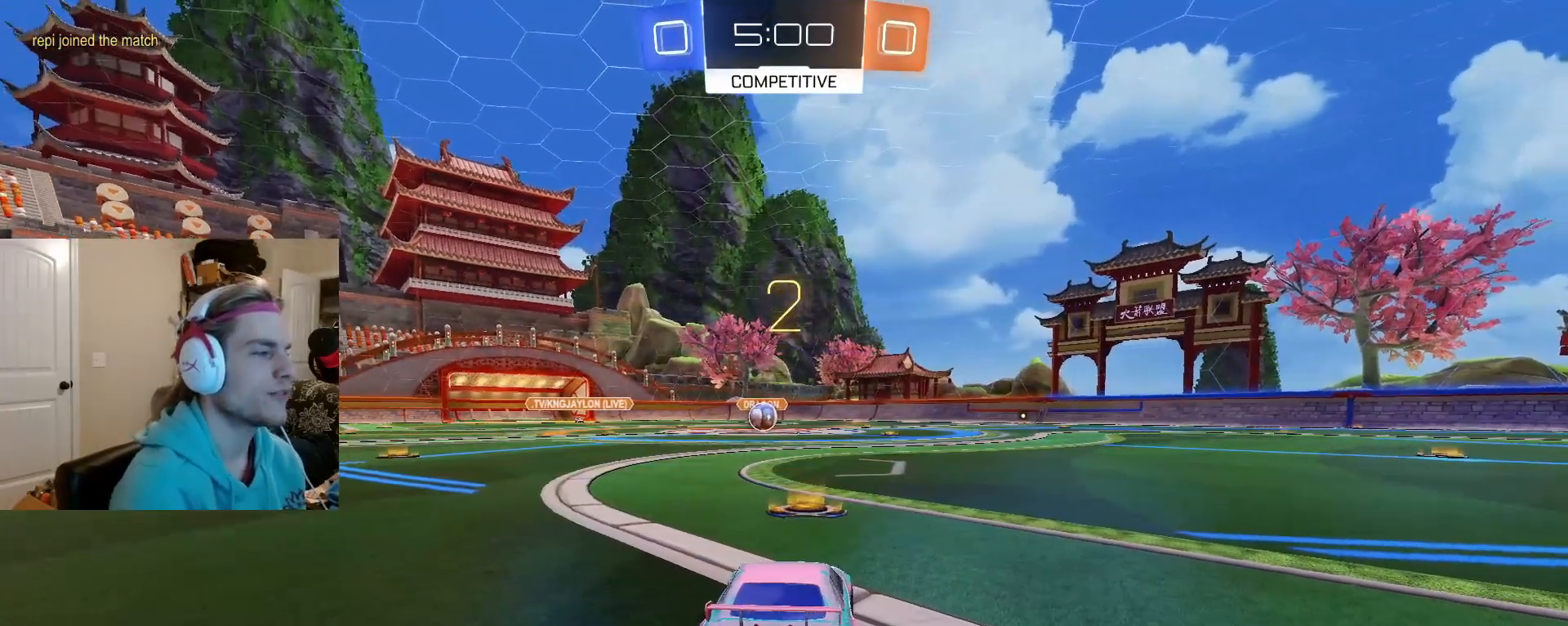
{"buttons": ["CIRCLE", "R2"], "left_stick": "up", "right_stick": "center", "events": [[33, "TRIANGLE", "down"], [83, "TRIANGLE", "up"], [183, "TRIANGLE", "down"], [233, "TRIANGLE", "up"]]}
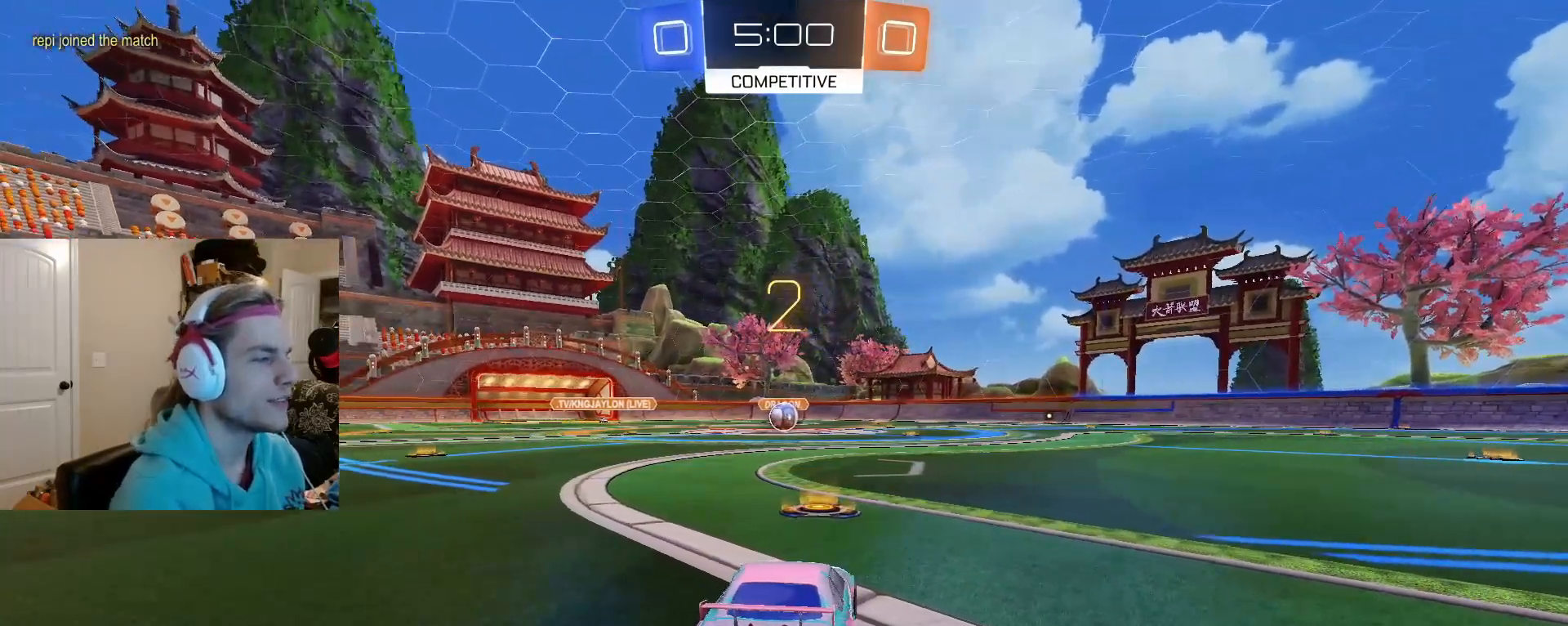
{"buttons": ["CIRCLE", "R2"], "left_stick": "up", "right_stick": "center", "events": [[17, "TRIANGLE", "down"], [83, "TRIANGLE", "up"]]}
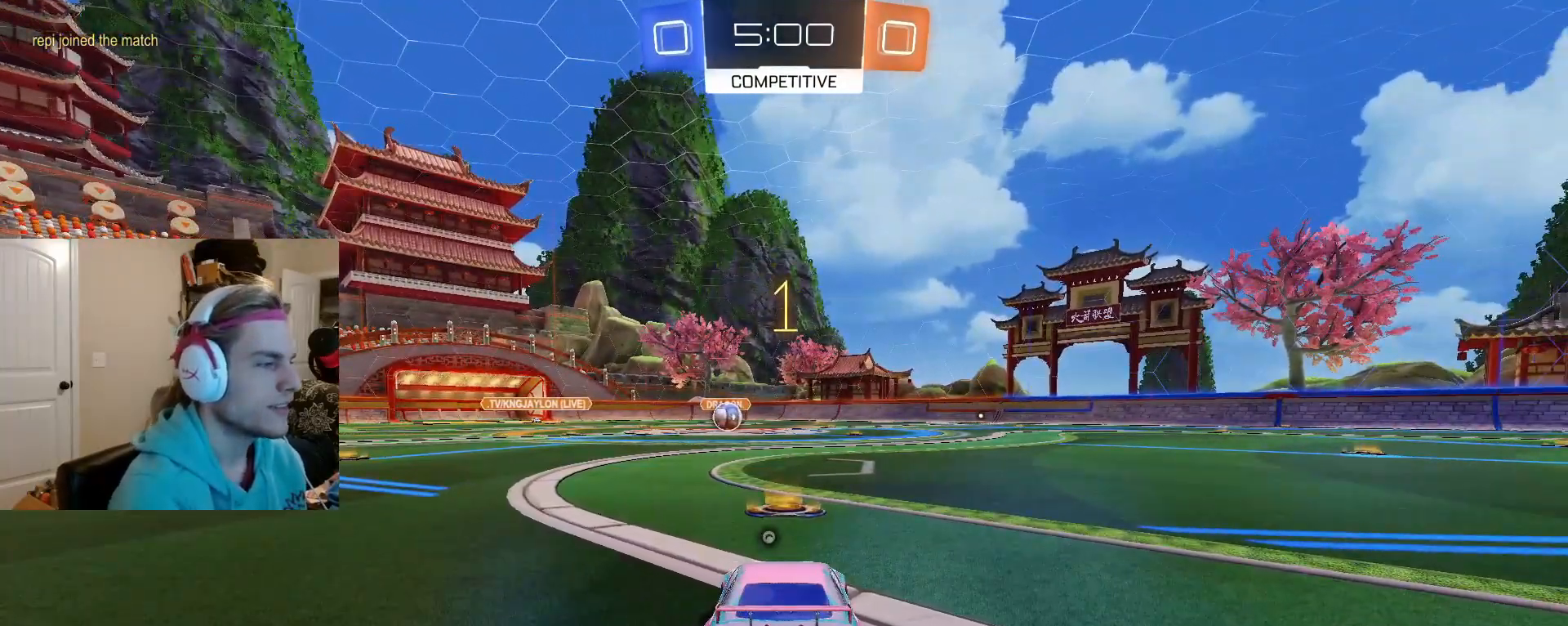
{"buttons": ["CIRCLE", "R2"], "left_stick": "center", "right_stick": "center", "events": [[217, "left_stick", "center"]]}
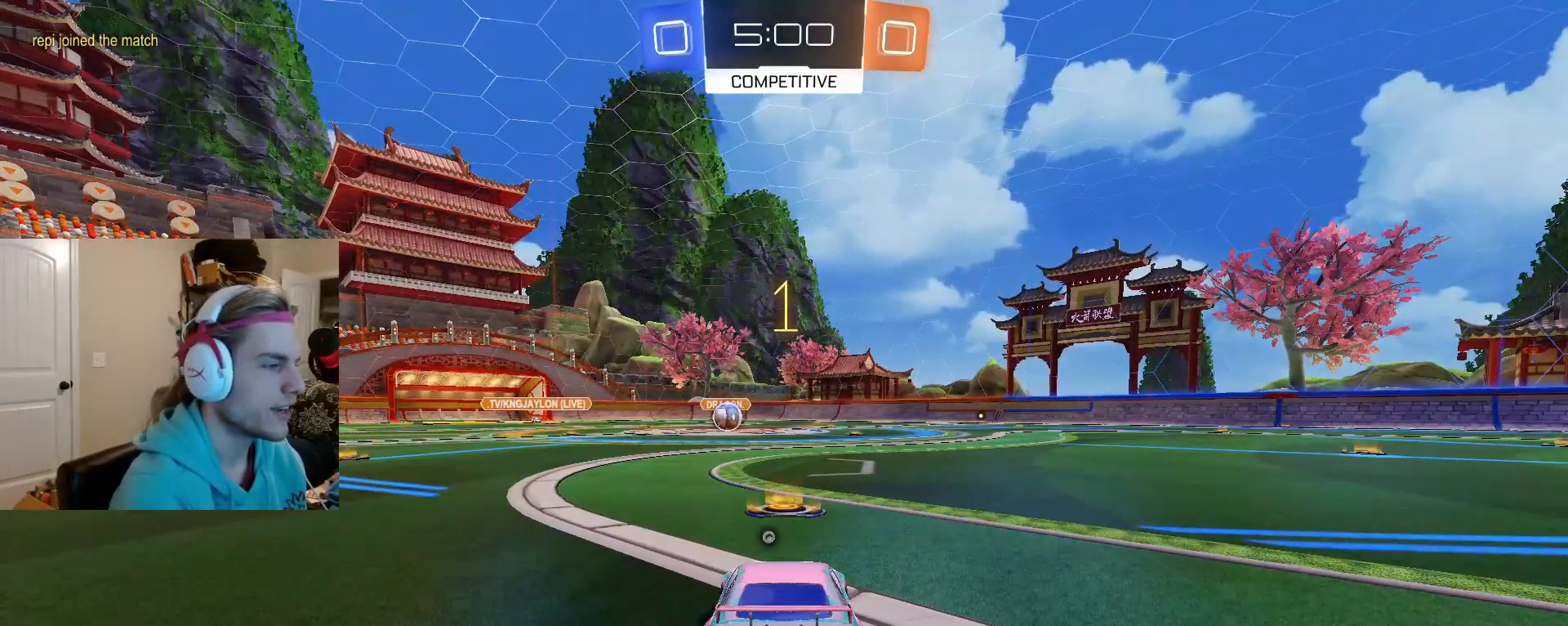
{"buttons": ["CIRCLE", "R2", "L3"], "left_stick": "down-right", "right_stick": "center", "events": [[133, "left_stick", "down-left"], [217, "CROSS", "down"], [267, "left_stick", "up-right"], [333, "L3", "down"], [350, "TRIANGLE", "down"], [350, "left_stick", "down-right"], [467, "CROSS", "up"], [467, "TRIANGLE", "up"]]}
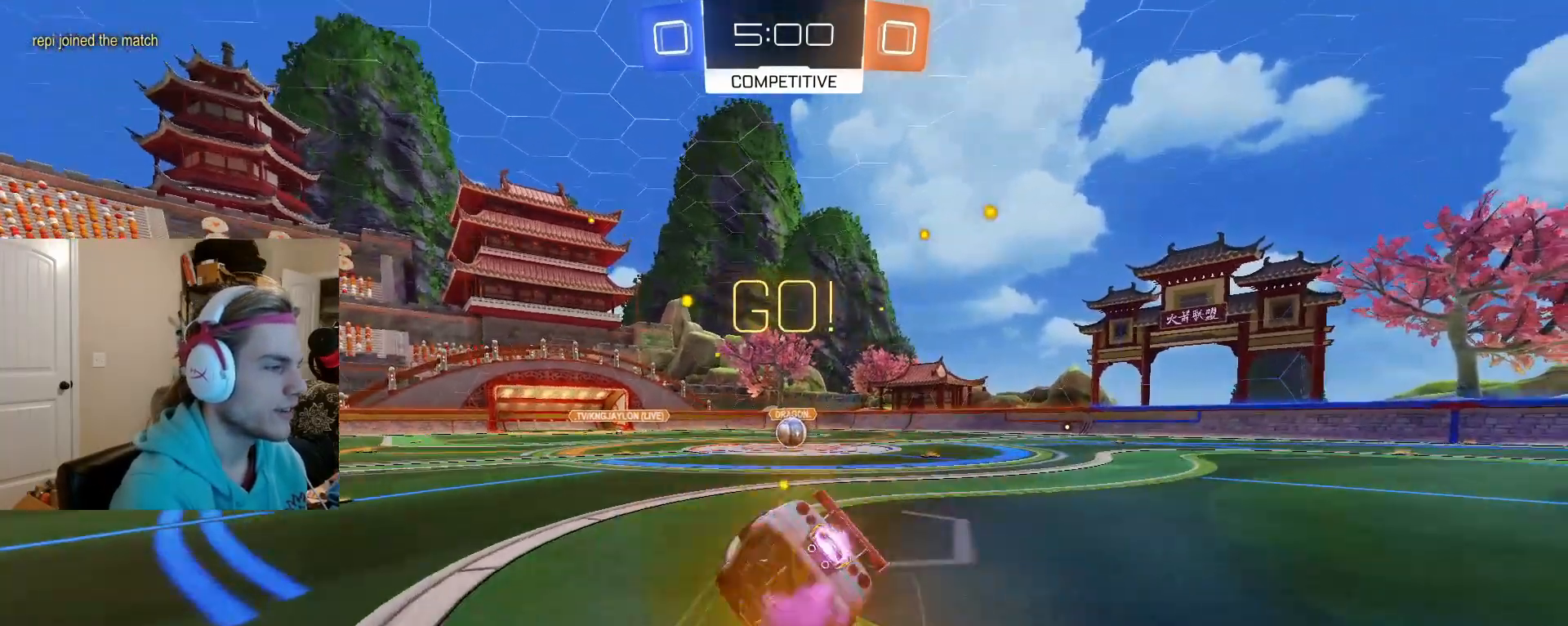
{"buttons": ["CIRCLE", "R2"], "left_stick": "down-right", "right_stick": "center", "events": [[217, "L3", "up"]]}
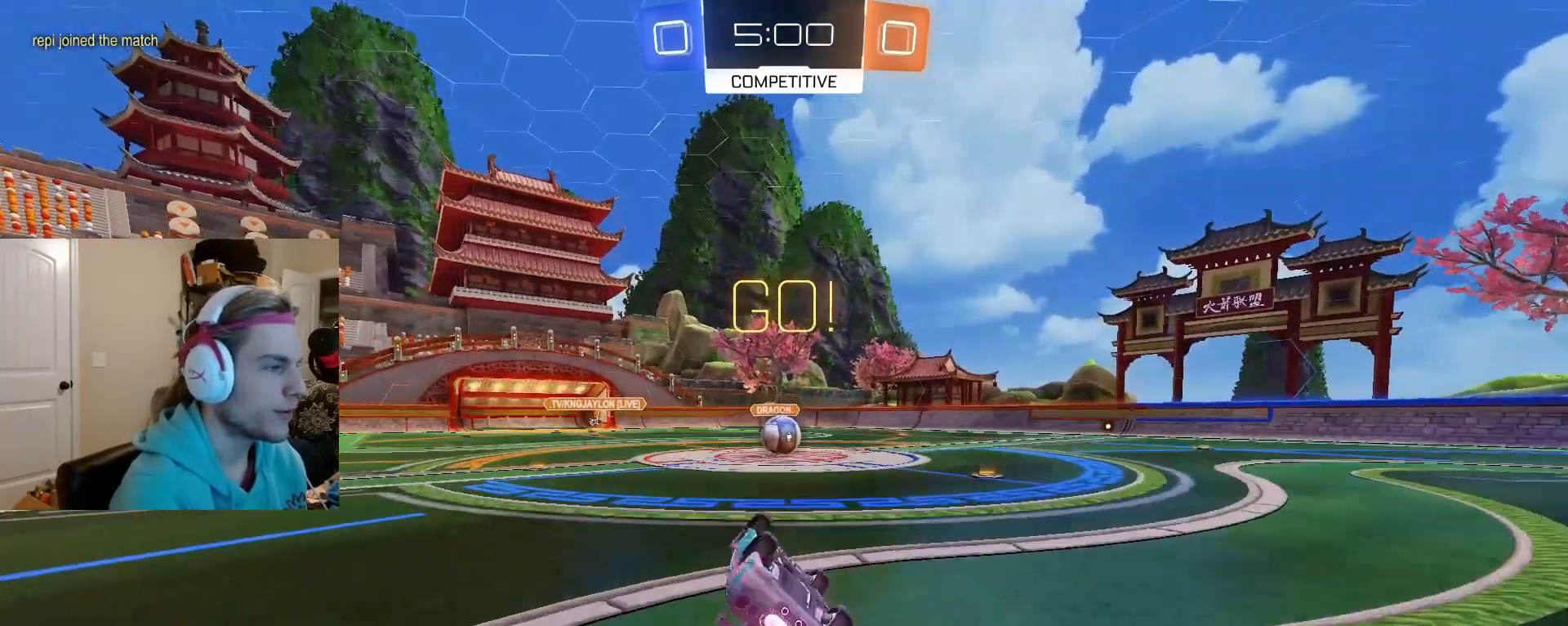
{"buttons": ["R2"], "left_stick": "center", "right_stick": "center", "events": [[300, "left_stick", "center"], [450, "CIRCLE", "up"]]}
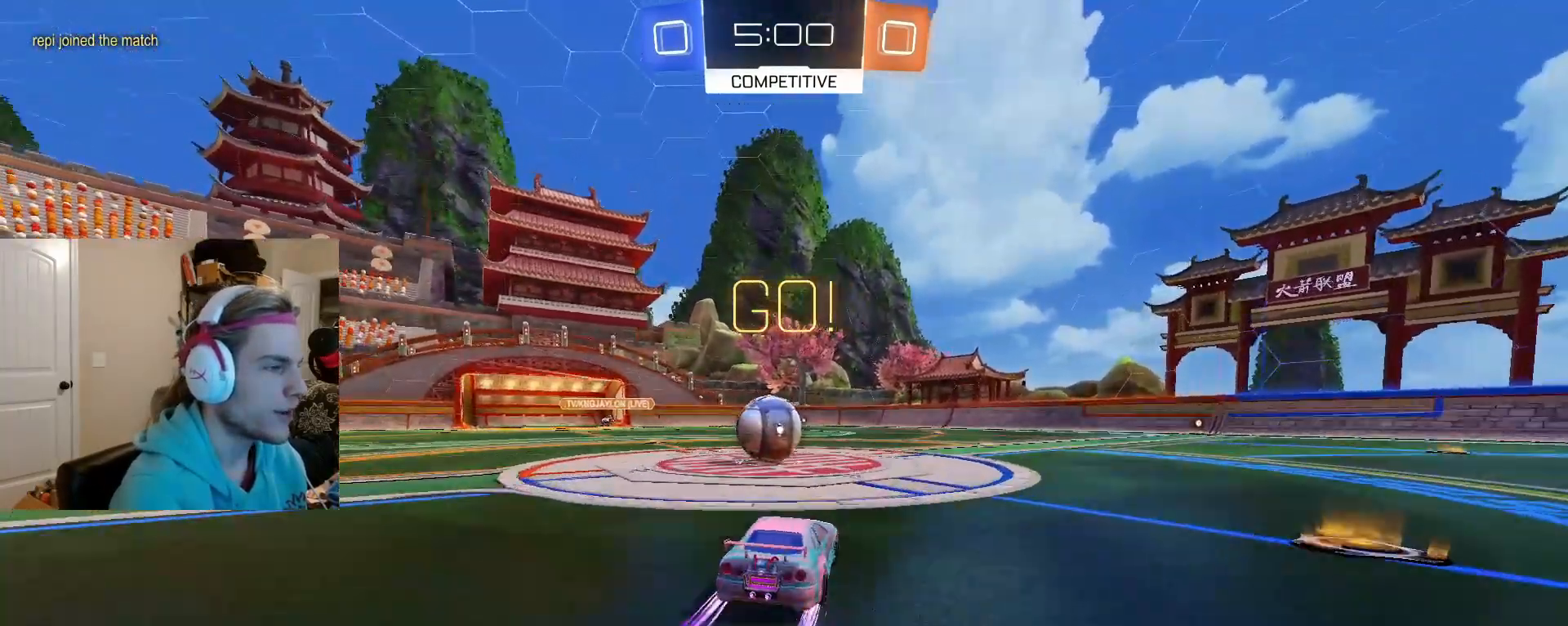
{"buttons": ["CROSS", "R2"], "left_stick": "down", "right_stick": "center", "events": [[17, "left_stick", "down-left"], [183, "CROSS", "down"], [267, "CIRCLE", "down"], [267, "CROSS", "up"], [300, "left_stick", "up-left"], [317, "CROSS", "down"], [350, "CIRCLE", "up"], [367, "L3", "down"], [400, "left_stick", "down"], [433, "L3", "up"]]}
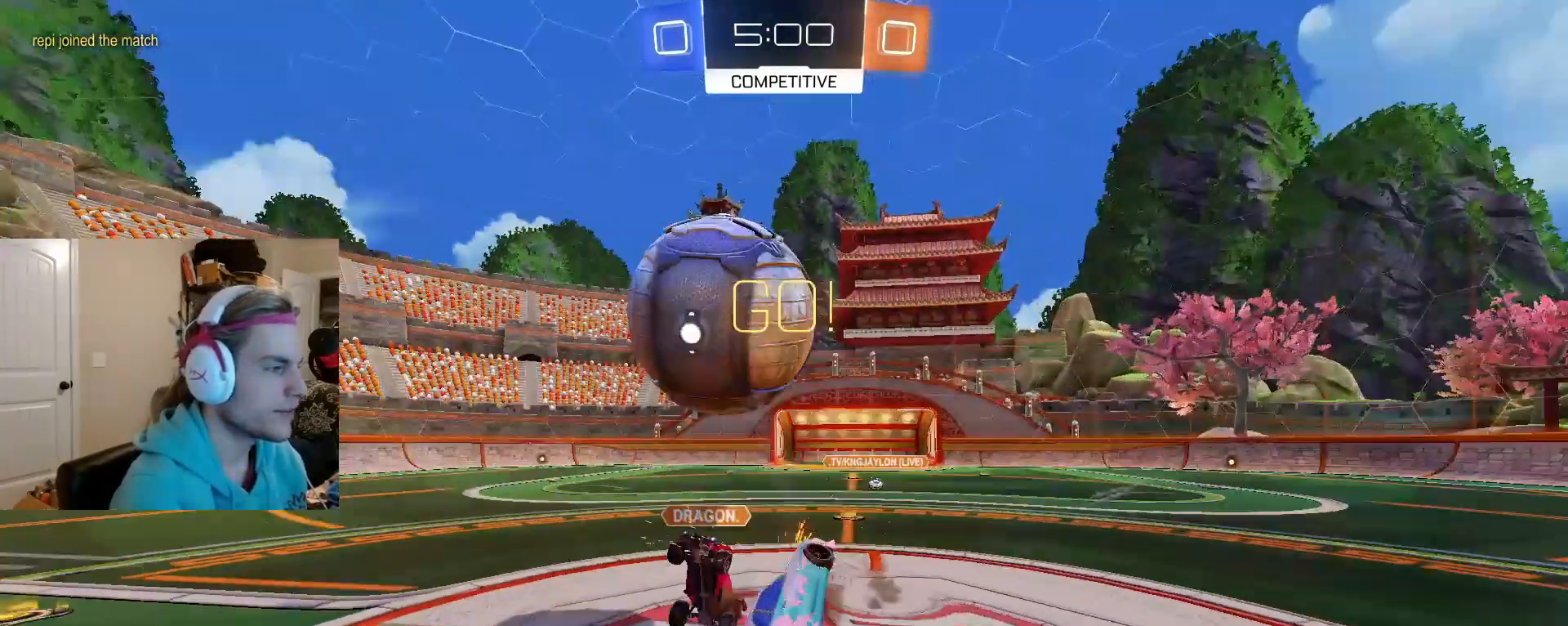
{"buttons": ["TRIANGLE", "R2"], "left_stick": "down-left", "right_stick": "center", "events": [[17, "CIRCLE", "down"], [17, "CROSS", "up"], [17, "left_stick", "down-left"], [33, "CIRCLE", "up"], [400, "TRIANGLE", "down"]]}